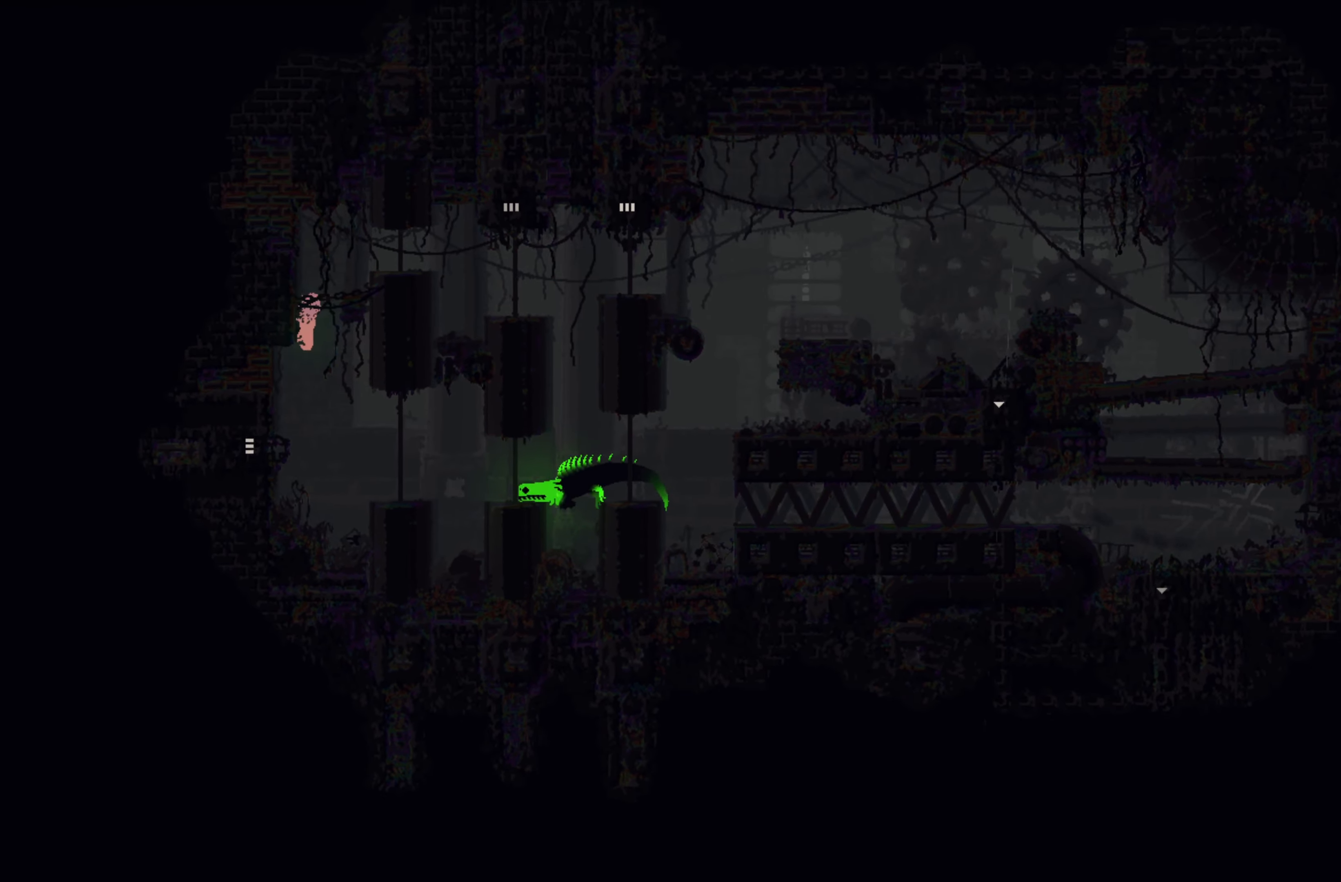
Gameplay with a controller (Xbox layout); each line is a JSON object with the inputs held at the frame after it. "events" lists button and stick changes between this image and that frame as [ms after this image, input, new state], when the widget could be followed in between. Not read: right_stick.
{"buttons": [], "left_stick": "left", "events": [[150, "left_stick", "center"], [383, "left_stick", "left"]]}
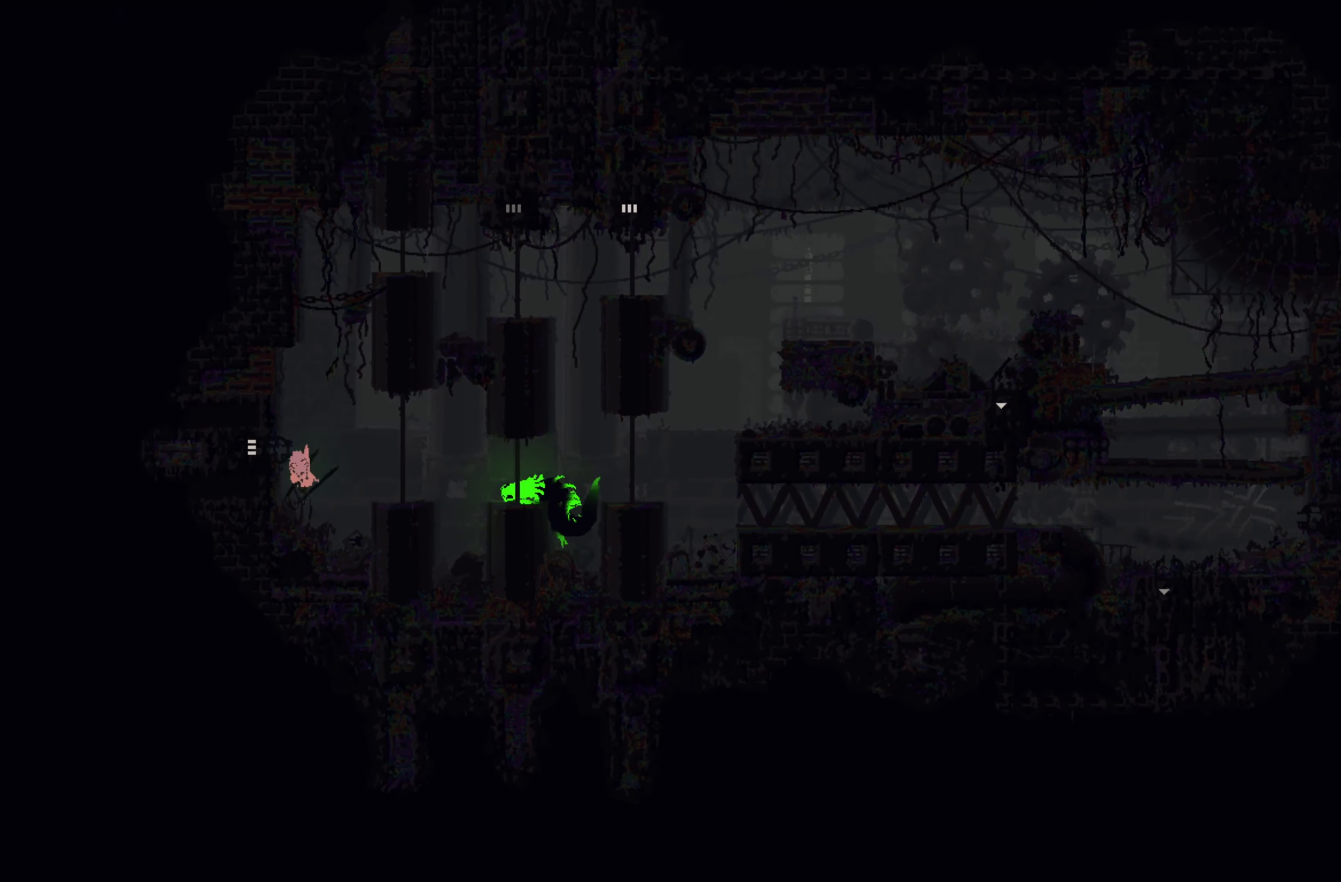
{"buttons": [], "left_stick": "left", "events": [[300, "A", "down"], [483, "A", "up"]]}
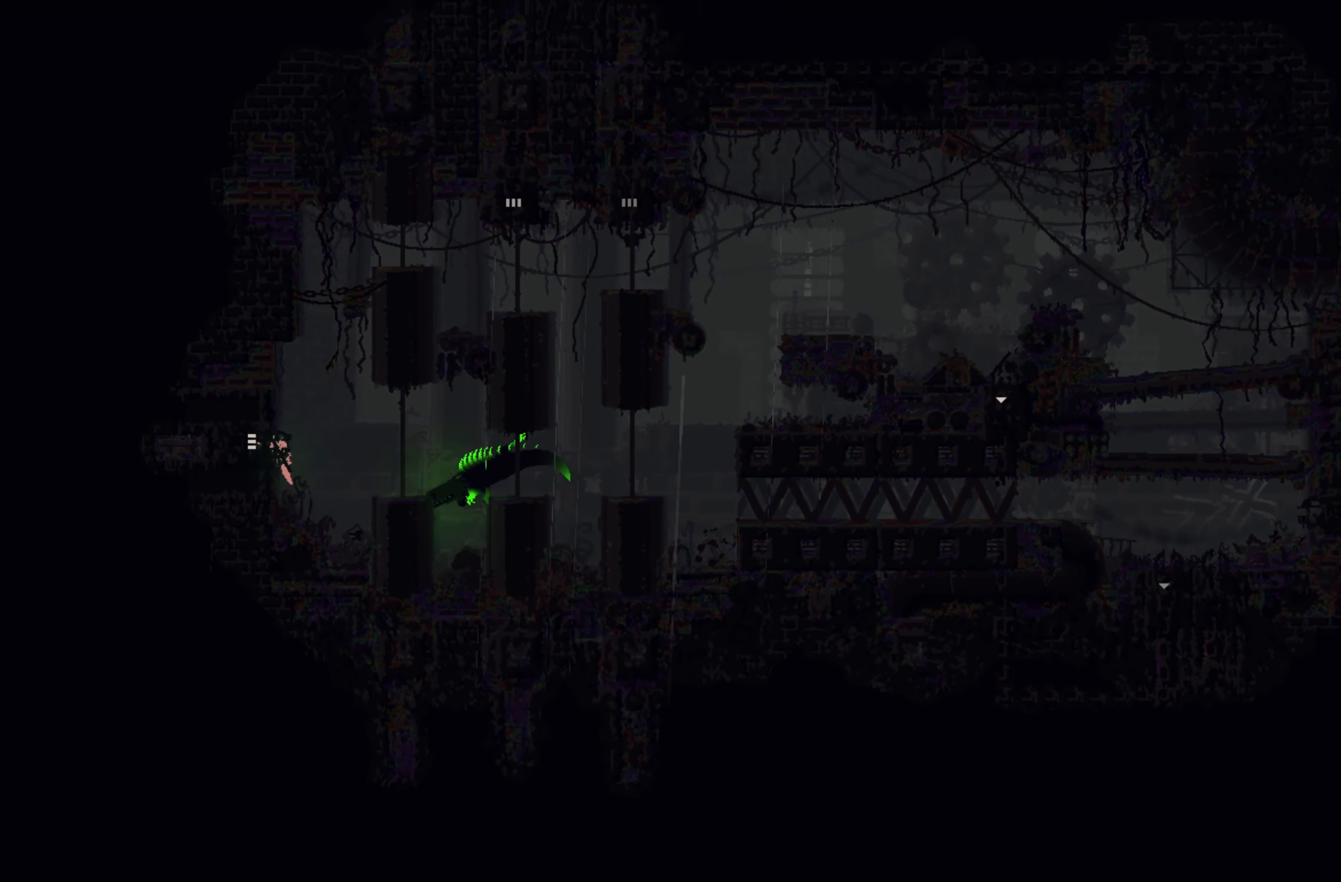
{"buttons": [], "left_stick": "left", "events": []}
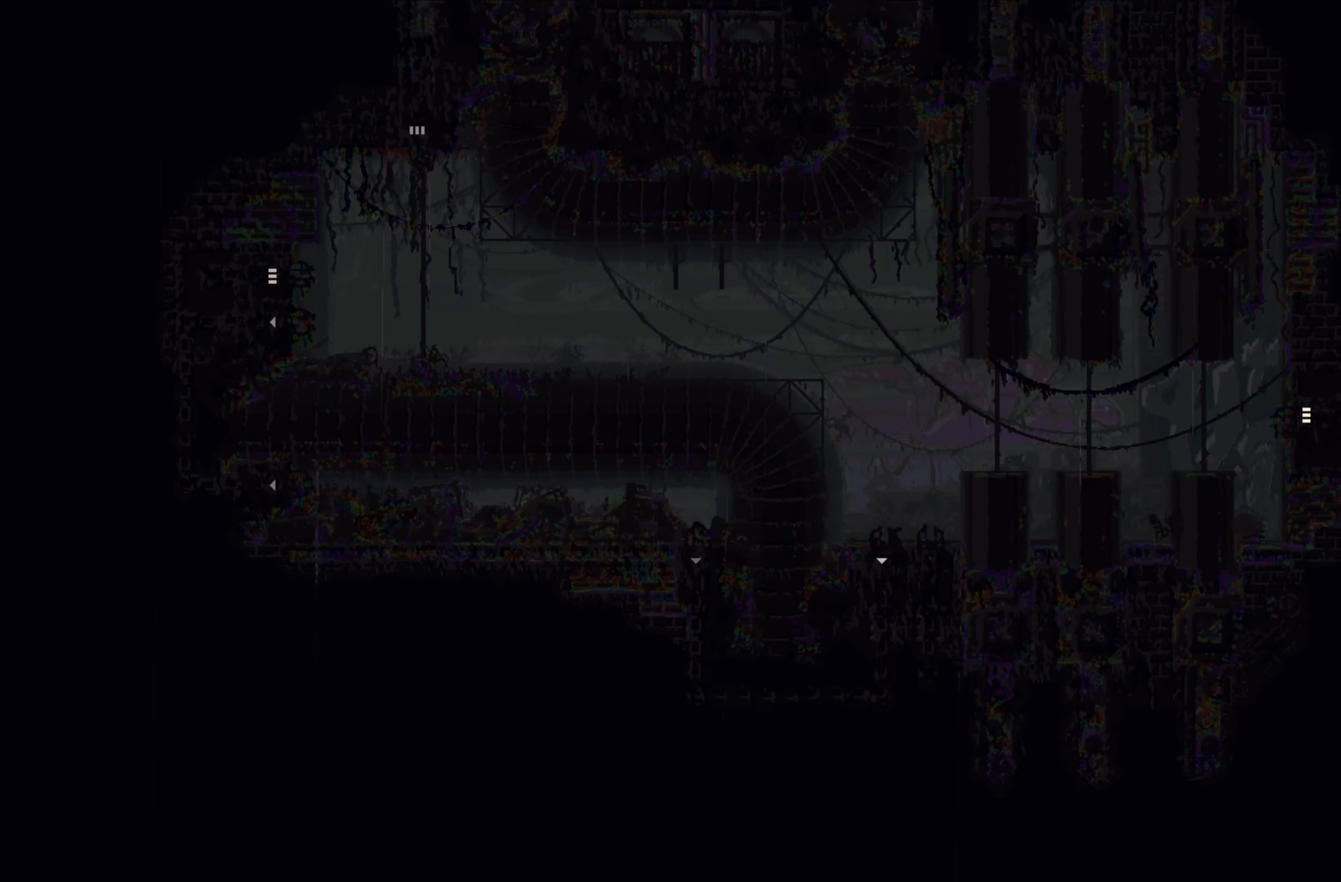
{"buttons": [], "left_stick": "center", "events": [[400, "left_stick", "center"]]}
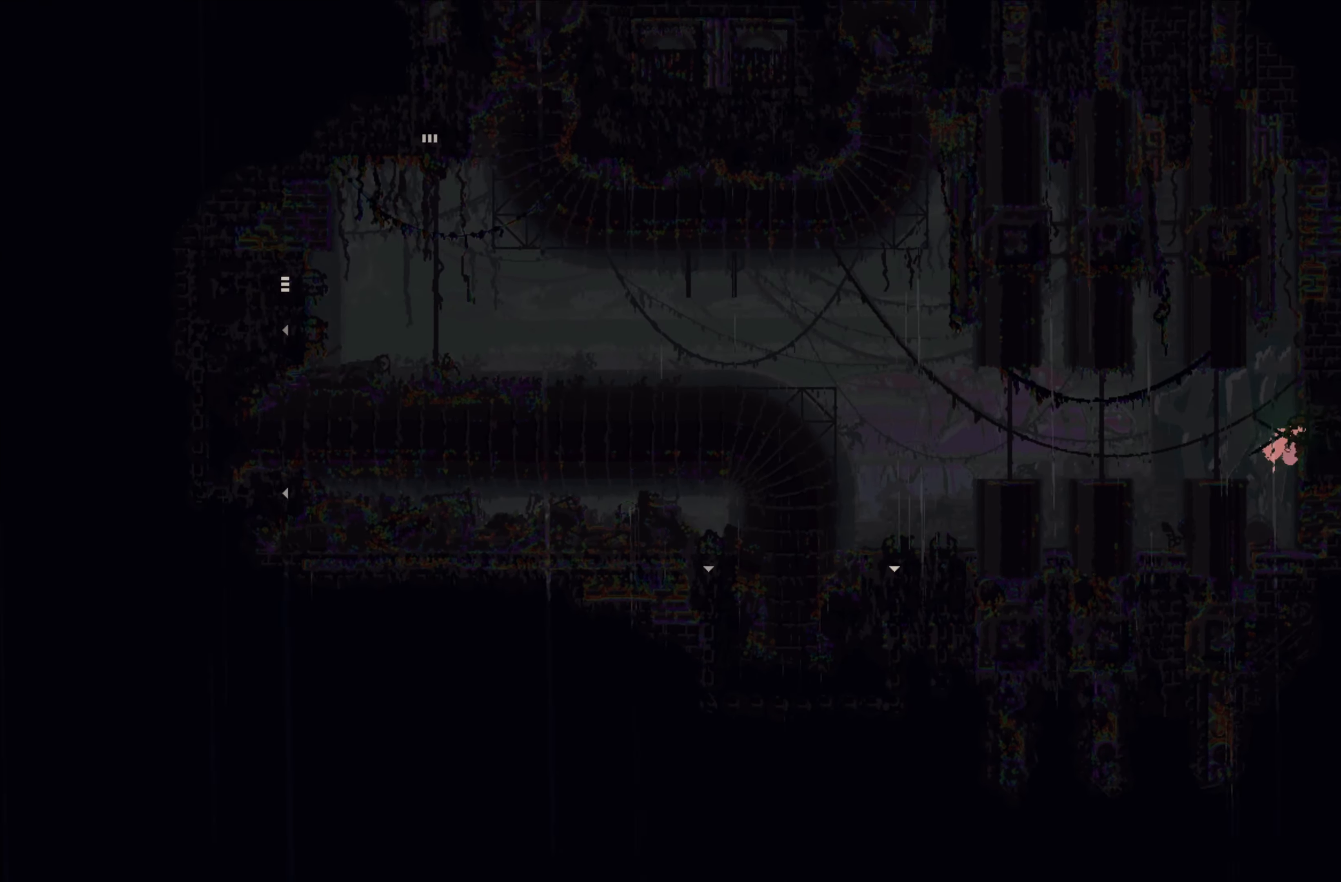
{"buttons": ["A"], "left_stick": "up-left", "events": [[16, "left_stick", "left"], [350, "A", "down"], [350, "left_stick", "up-left"]]}
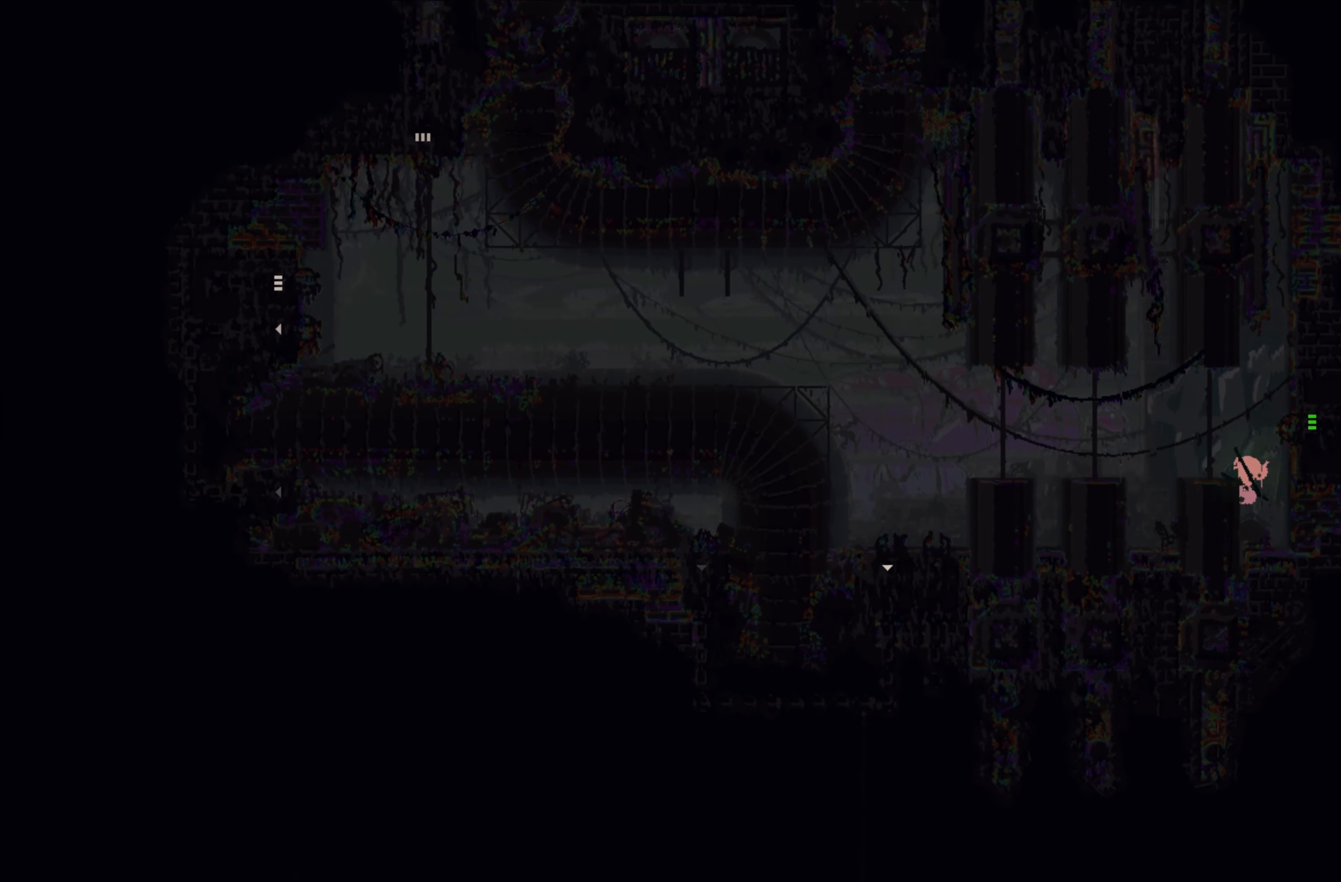
{"buttons": ["A"], "left_stick": "left", "events": [[116, "A", "up"], [300, "left_stick", "left"], [500, "A", "down"]]}
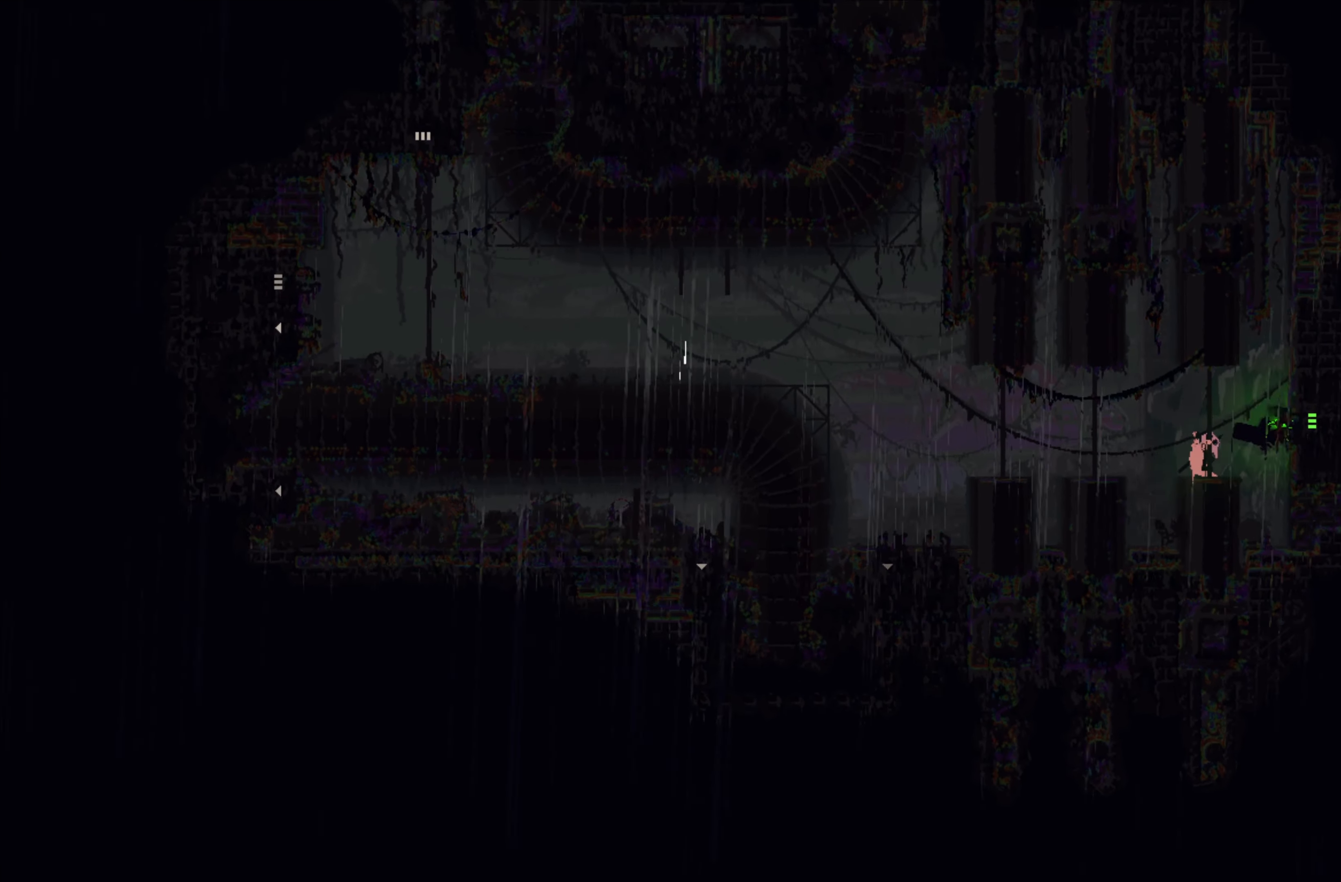
{"buttons": [], "left_stick": "left", "events": [[250, "A", "up"]]}
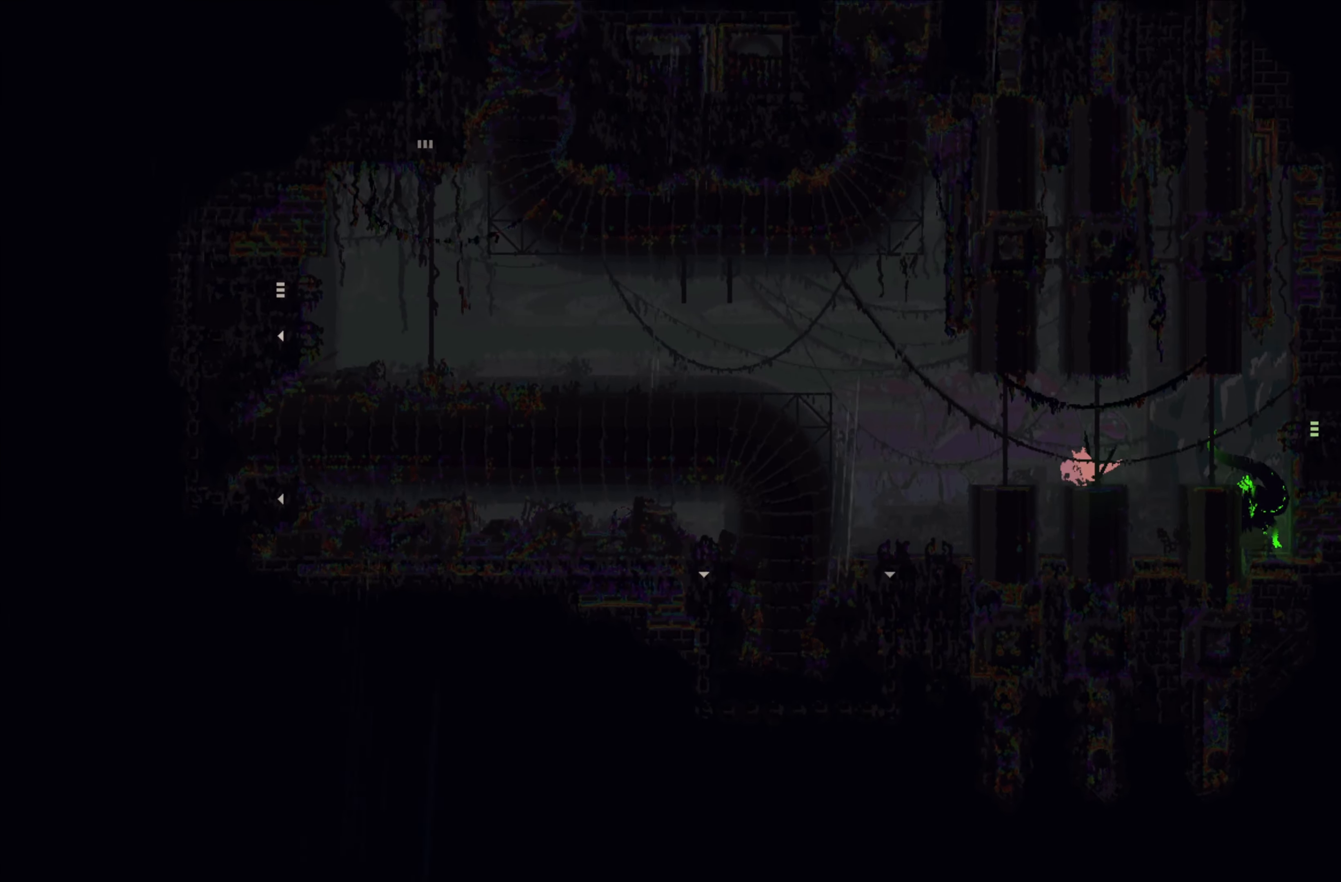
{"buttons": [], "left_stick": "left", "events": [[83, "A", "down"], [250, "A", "up"]]}
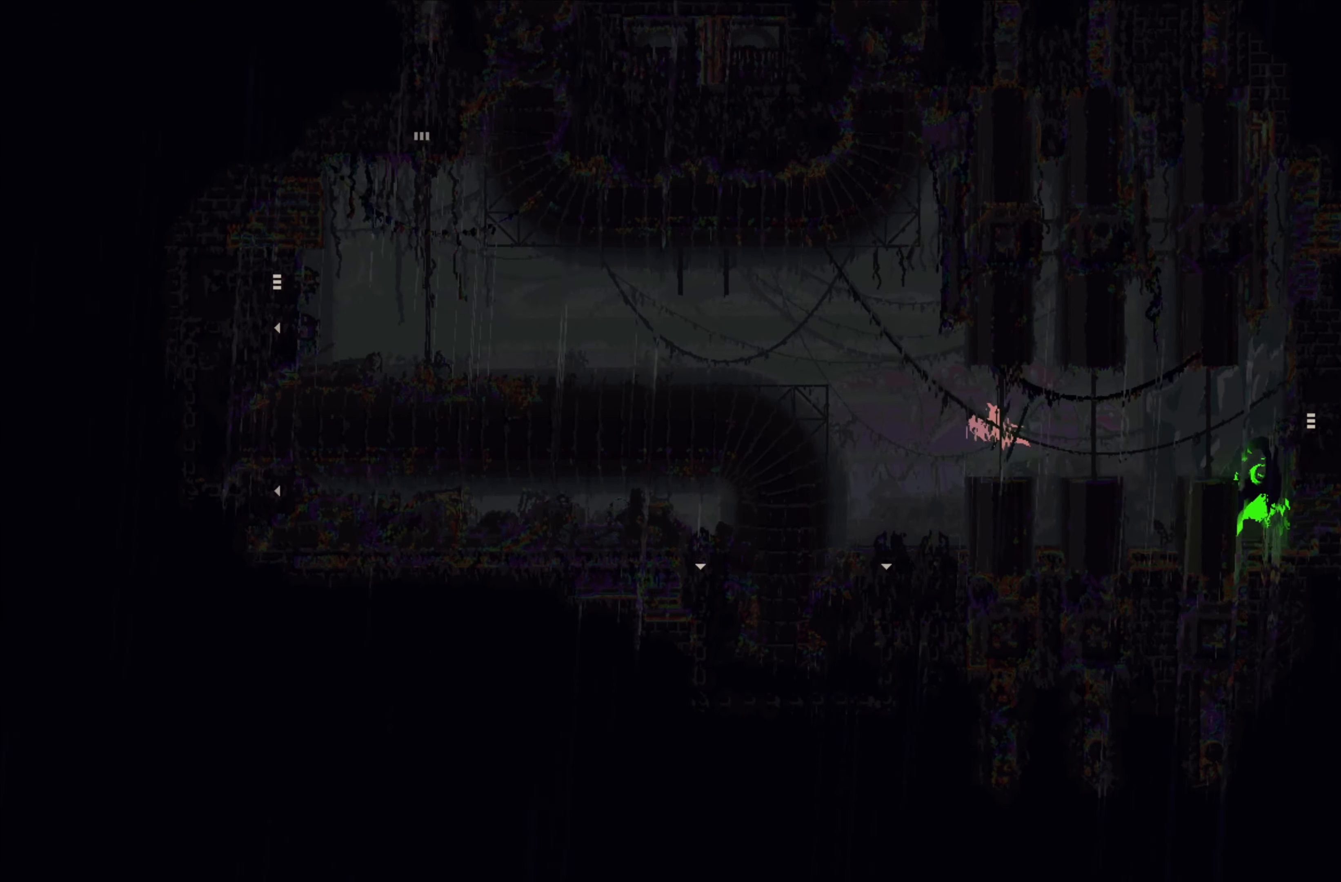
{"buttons": [], "left_stick": "left", "events": [[116, "A", "down"], [467, "A", "up"]]}
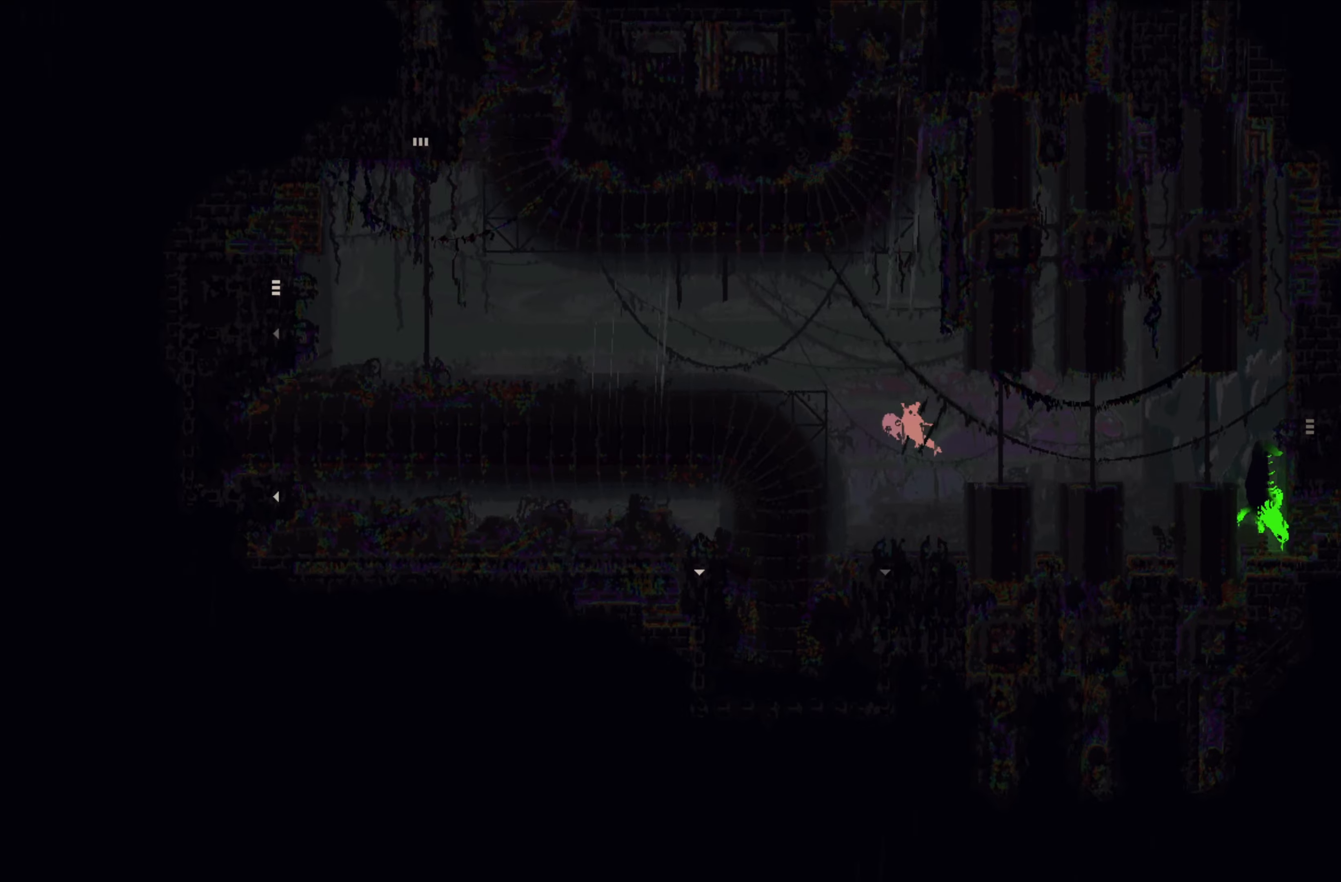
{"buttons": [], "left_stick": "left", "events": [[150, "left_stick", "right"], [450, "left_stick", "left"]]}
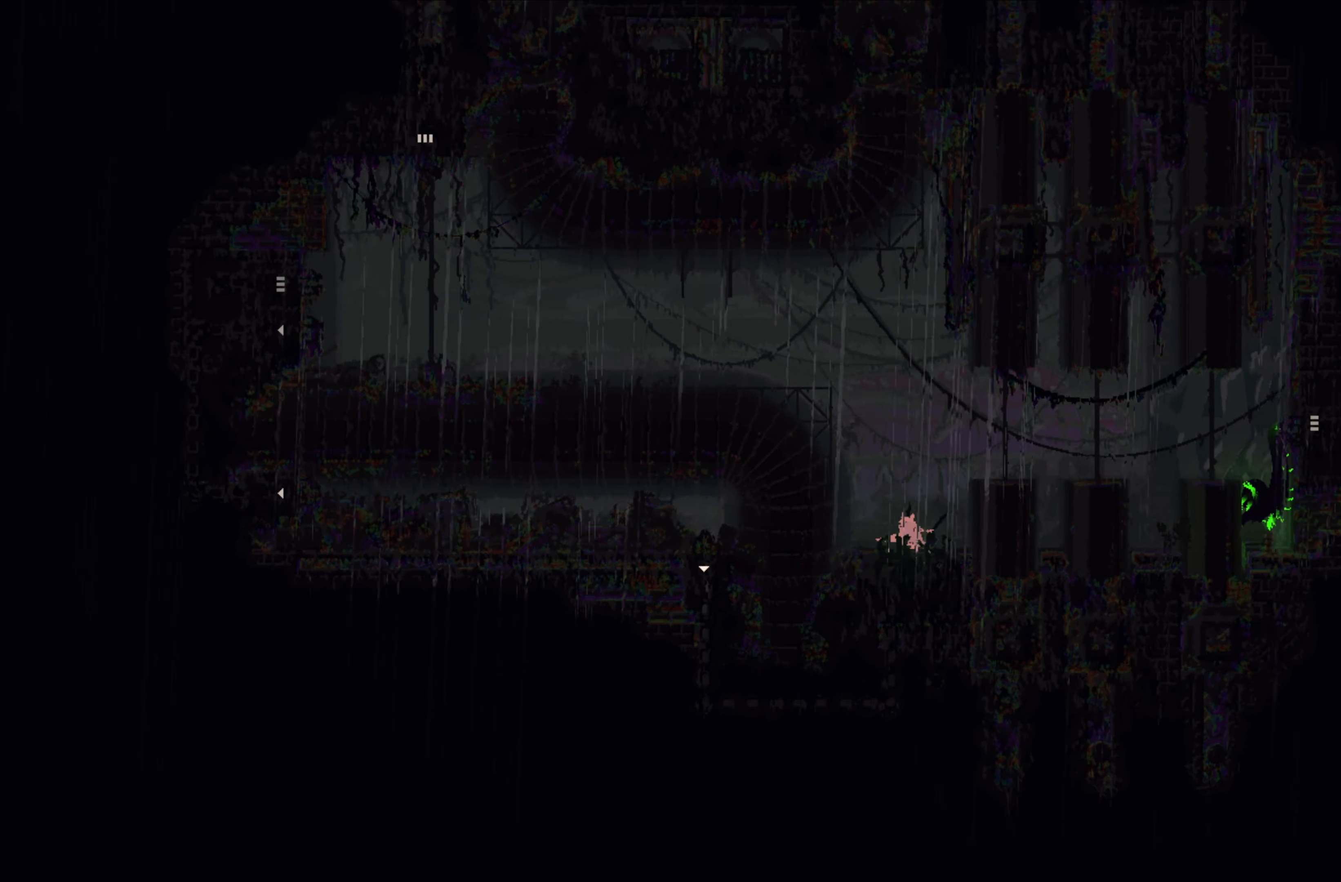
{"buttons": [], "left_stick": "down", "events": [[100, "left_stick", "down-left"], [233, "left_stick", "down"]]}
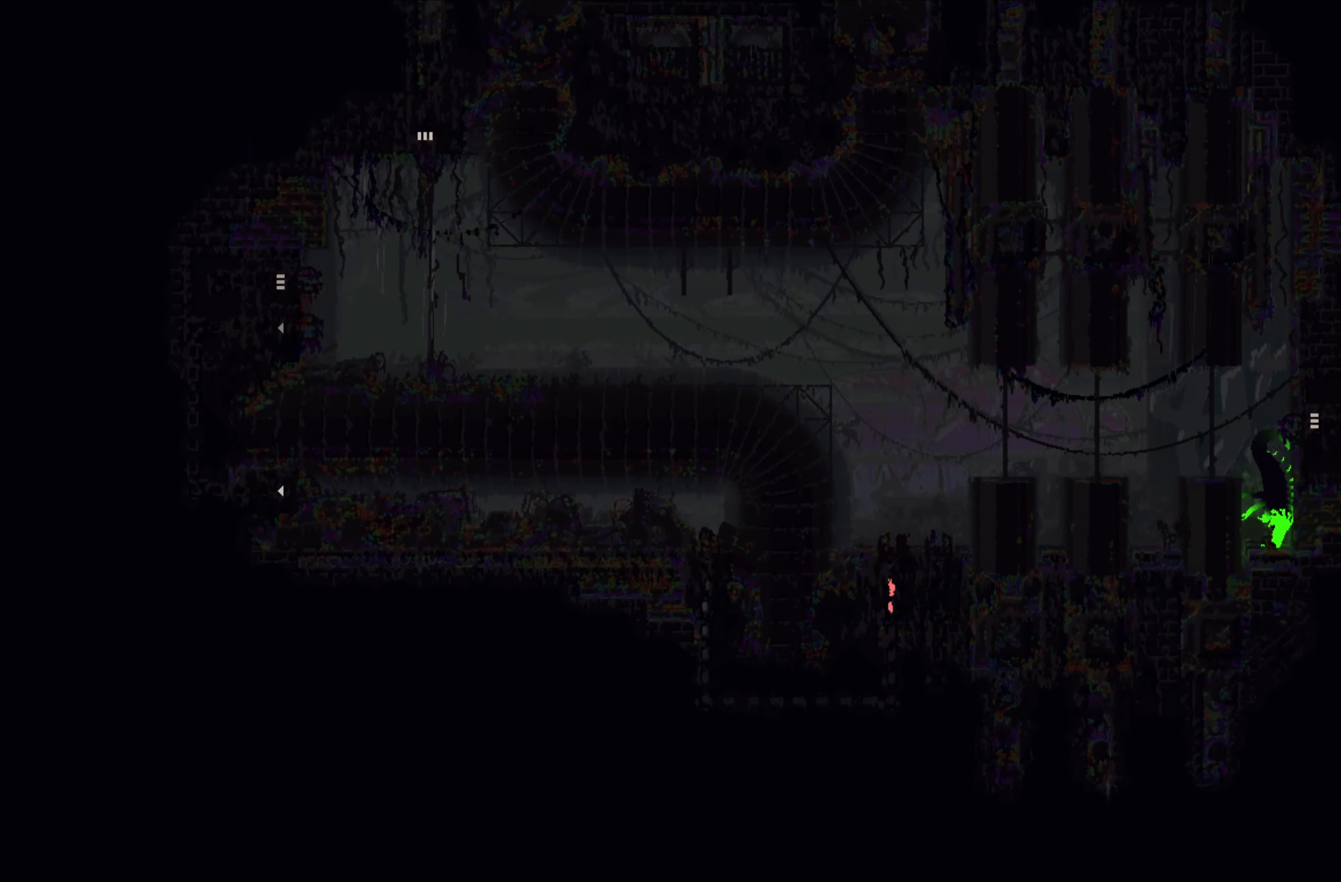
{"buttons": [], "left_stick": "center", "events": [[283, "left_stick", "center"]]}
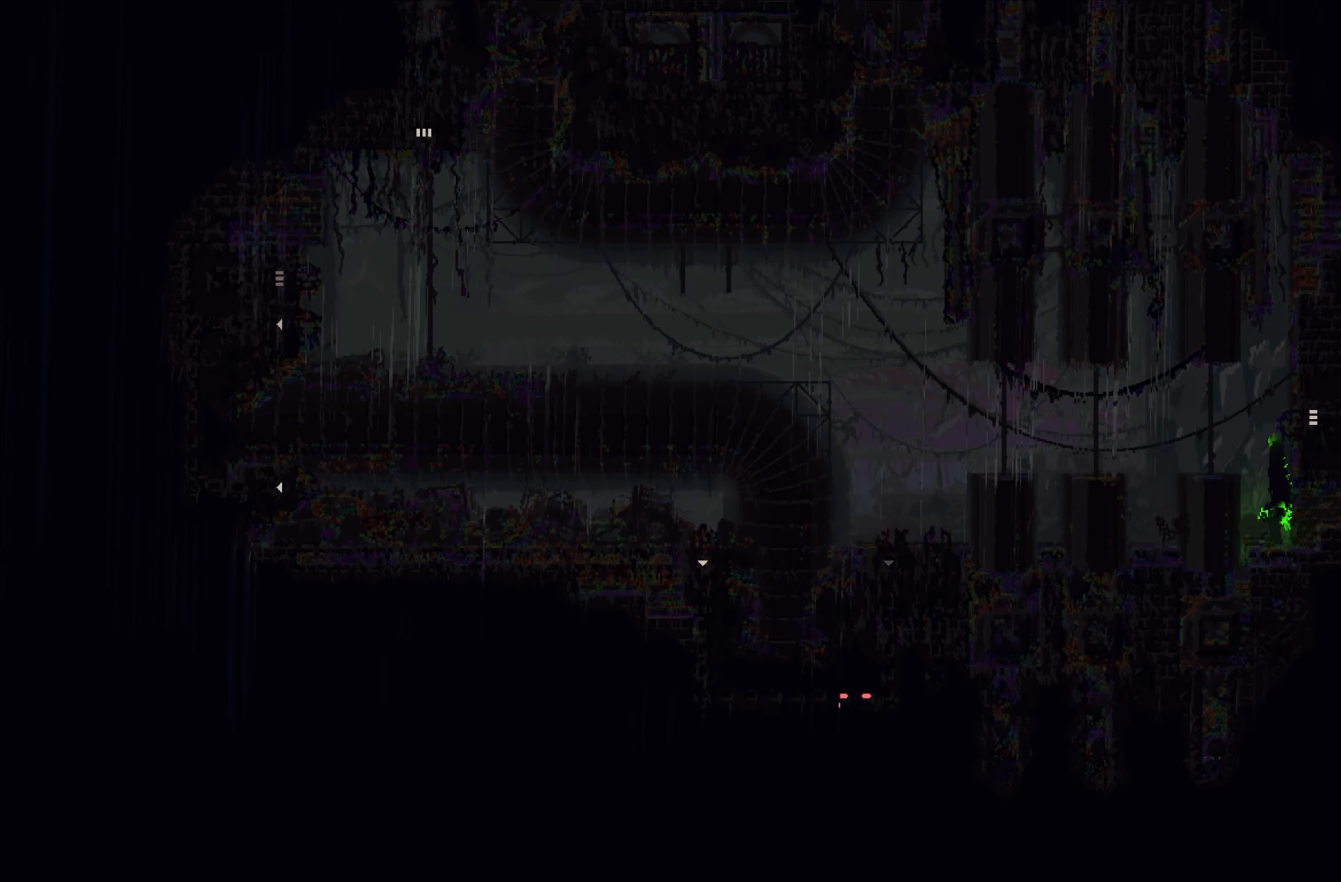
{"buttons": [], "left_stick": "up-left", "events": [[217, "left_stick", "up-left"]]}
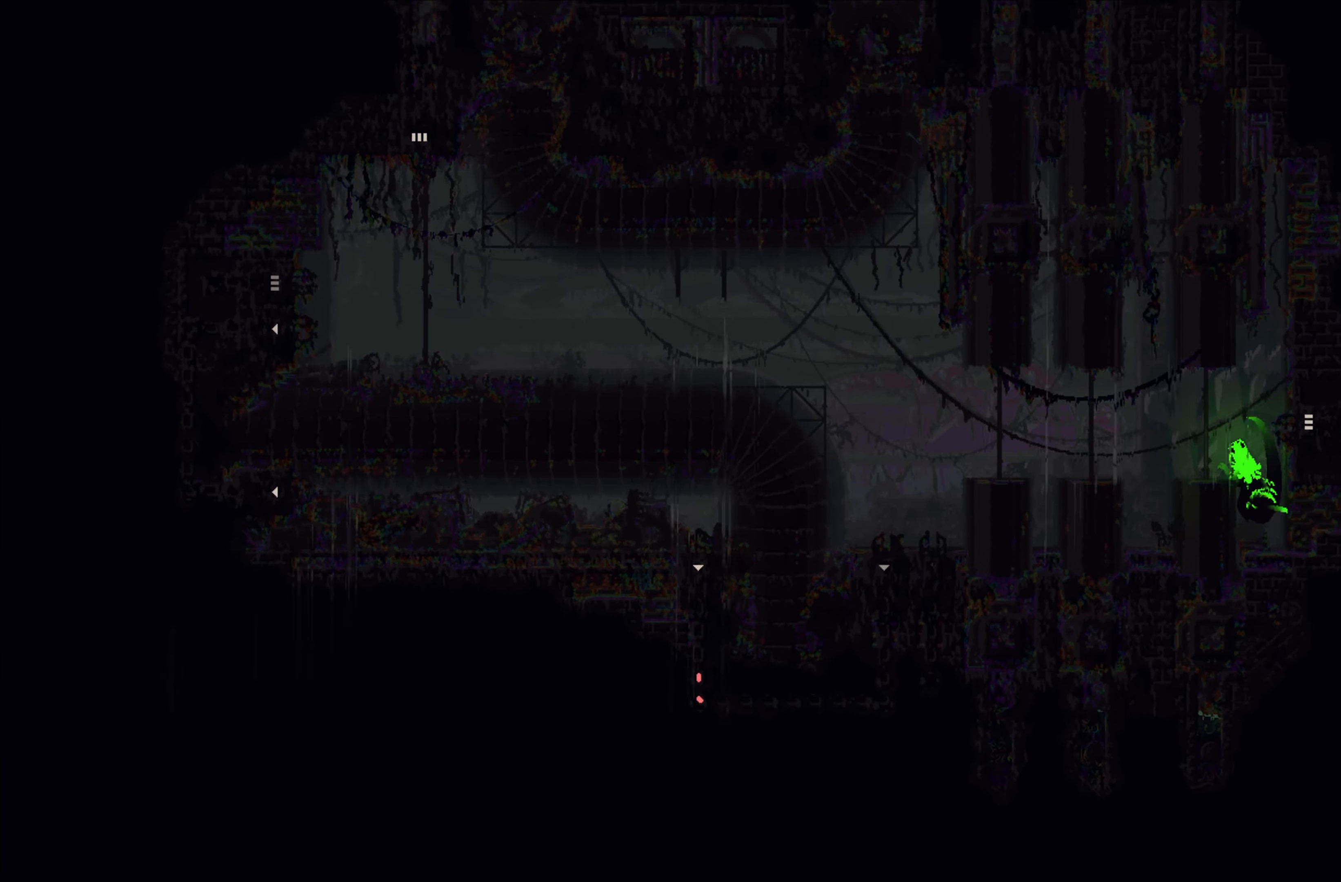
{"buttons": [], "left_stick": "up-left", "events": []}
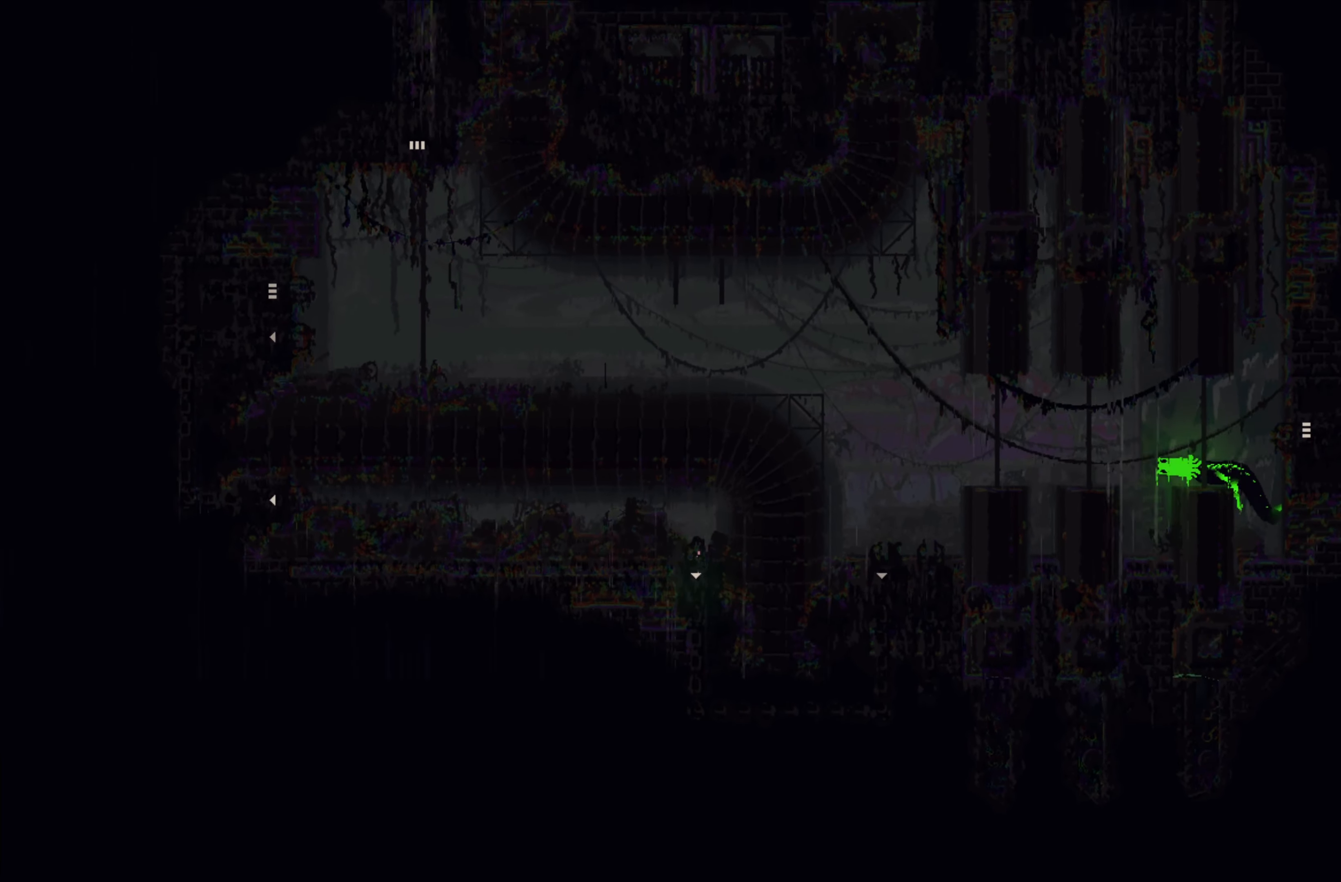
{"buttons": ["A"], "left_stick": "left", "events": [[33, "left_stick", "left"], [267, "A", "down"]]}
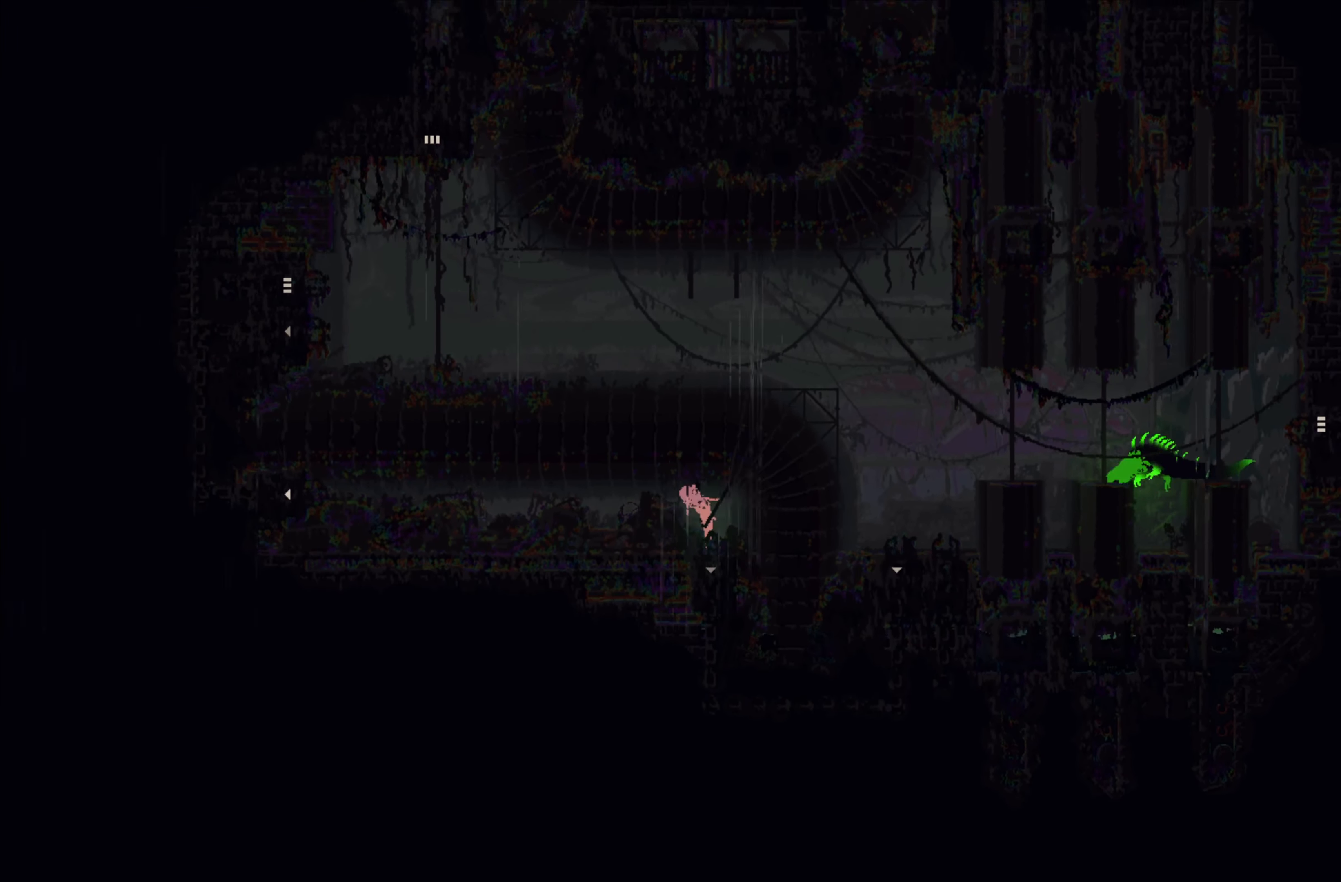
{"buttons": [], "left_stick": "left", "events": [[83, "A", "up"]]}
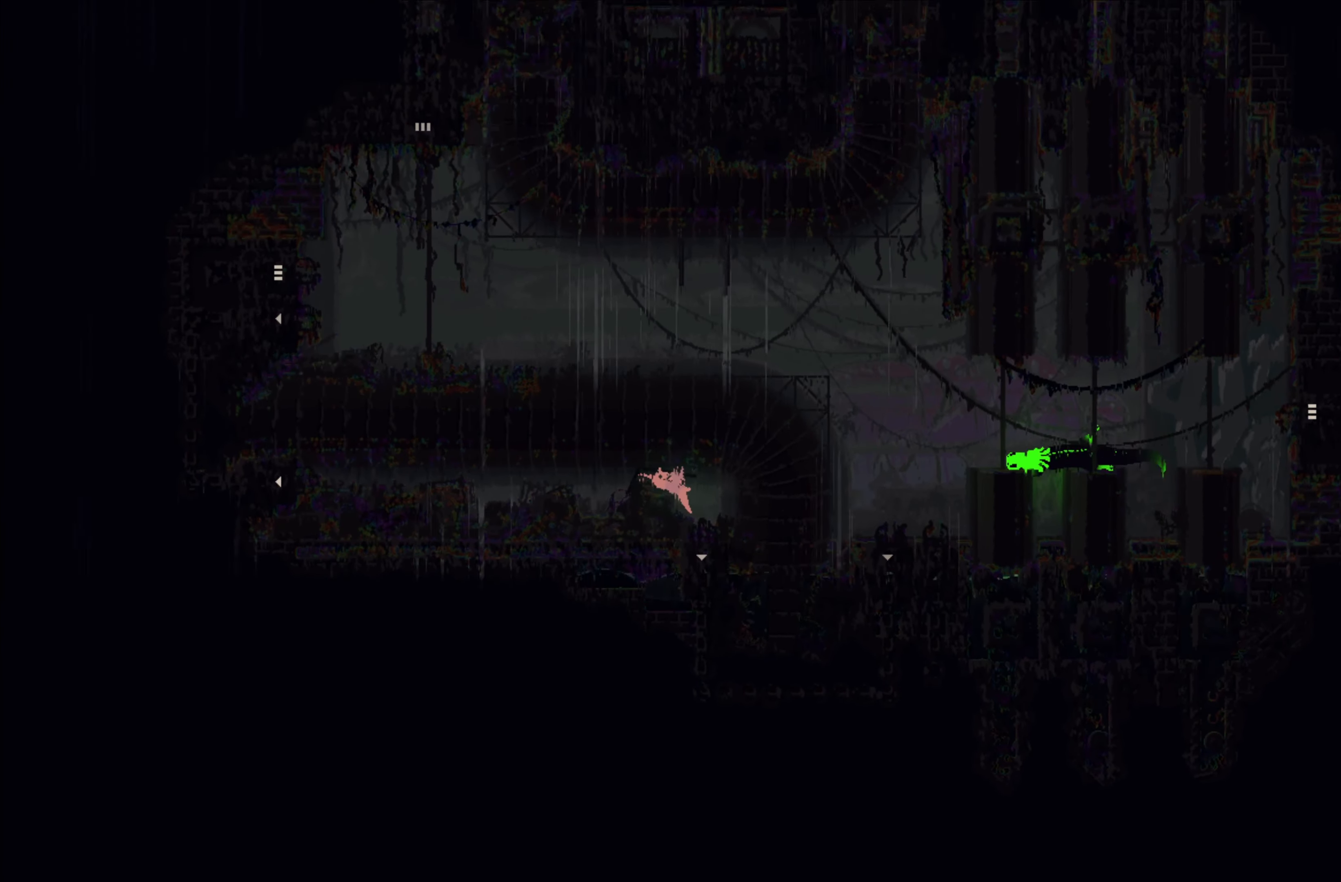
{"buttons": [], "left_stick": "left", "events": []}
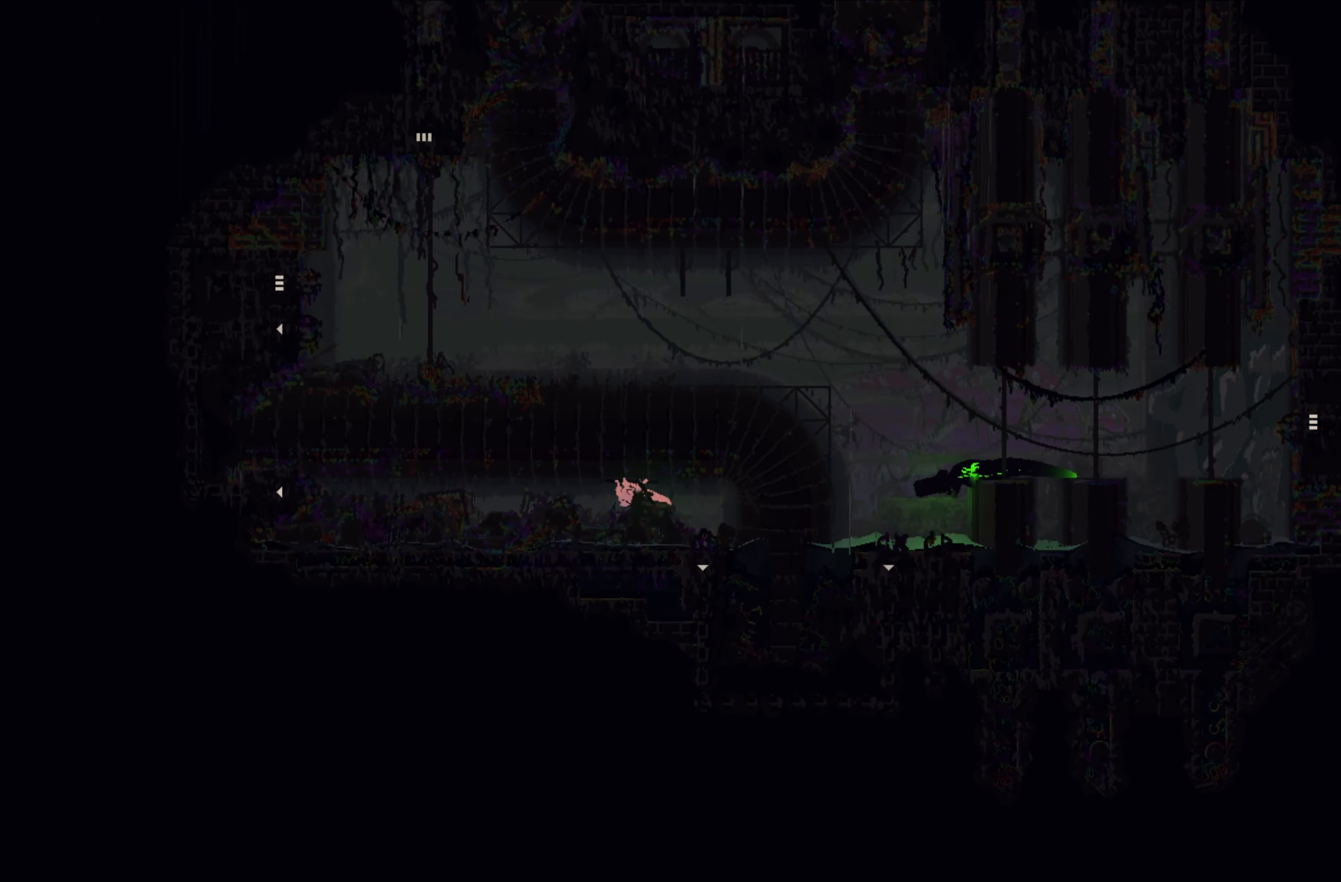
{"buttons": [], "left_stick": "left", "events": []}
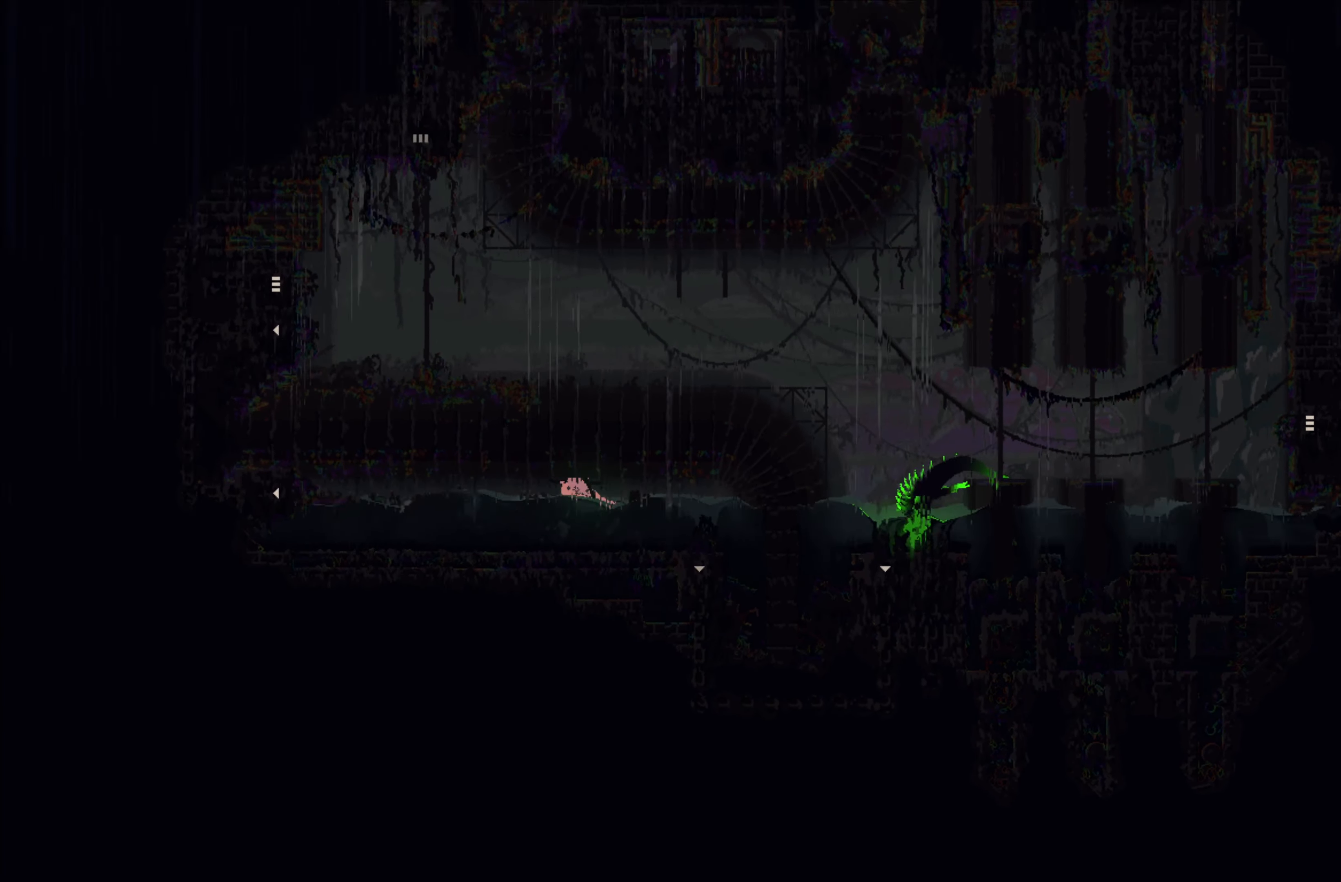
{"buttons": [], "left_stick": "left", "events": []}
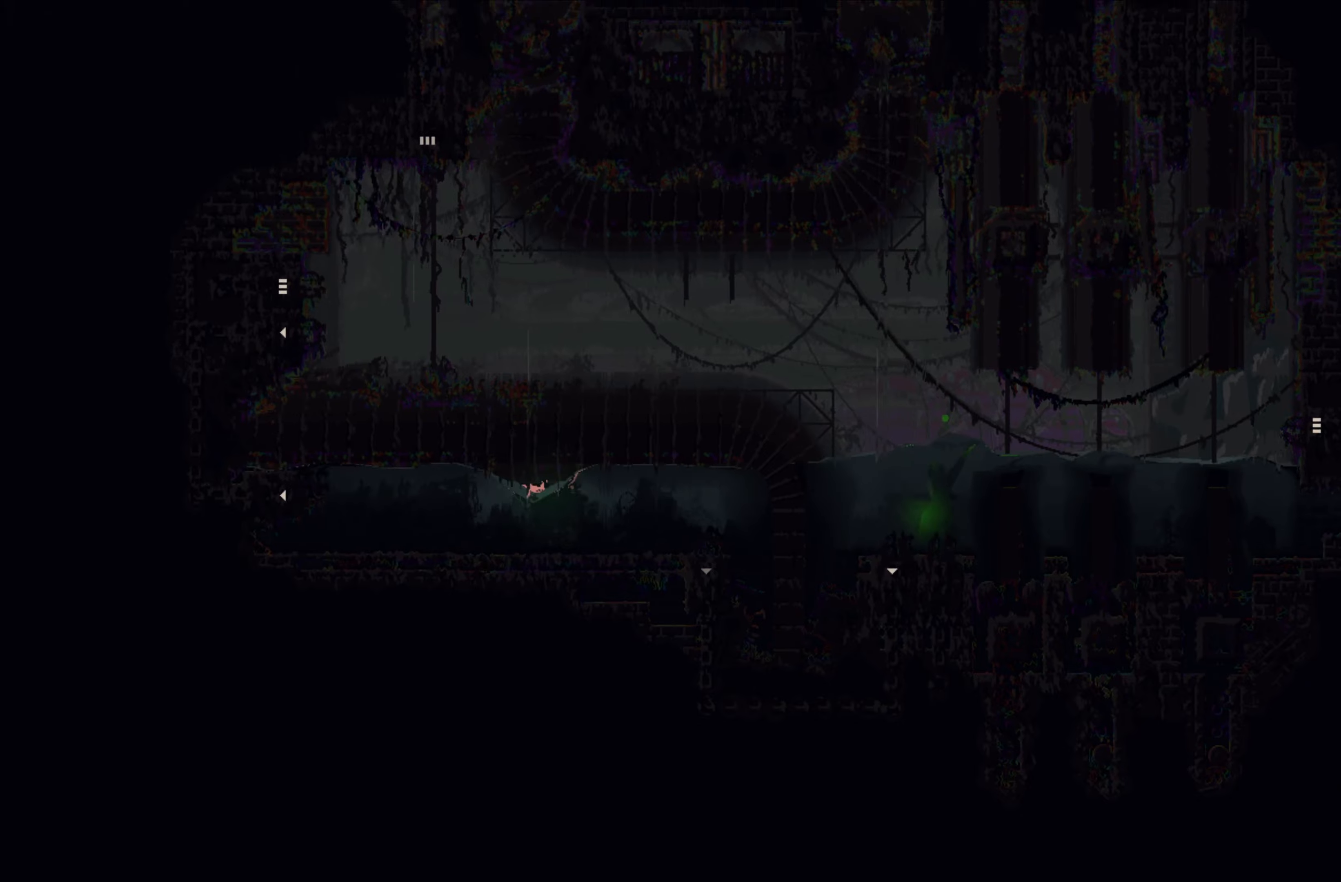
{"buttons": [], "left_stick": "left", "events": []}
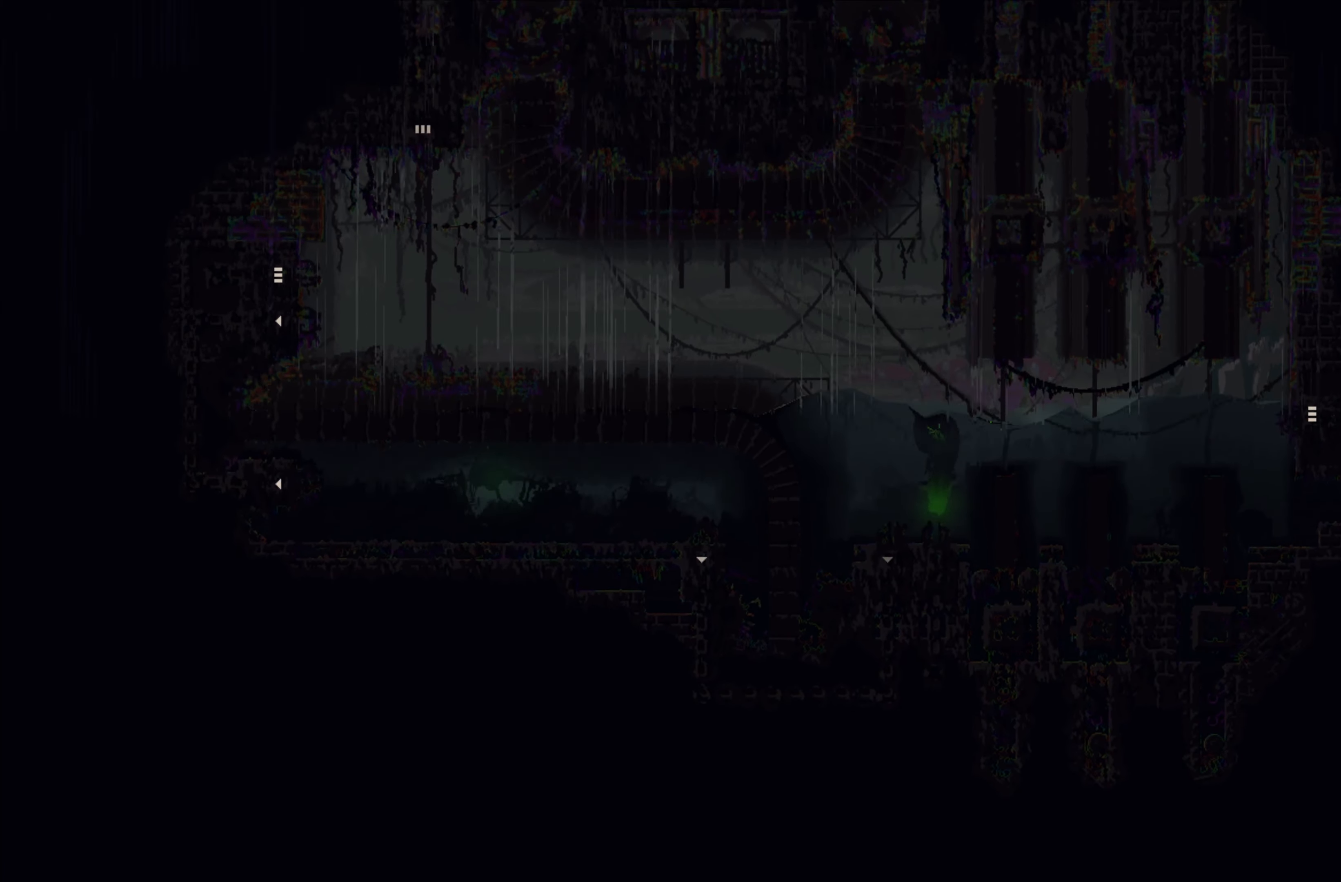
{"buttons": [], "left_stick": "left", "events": []}
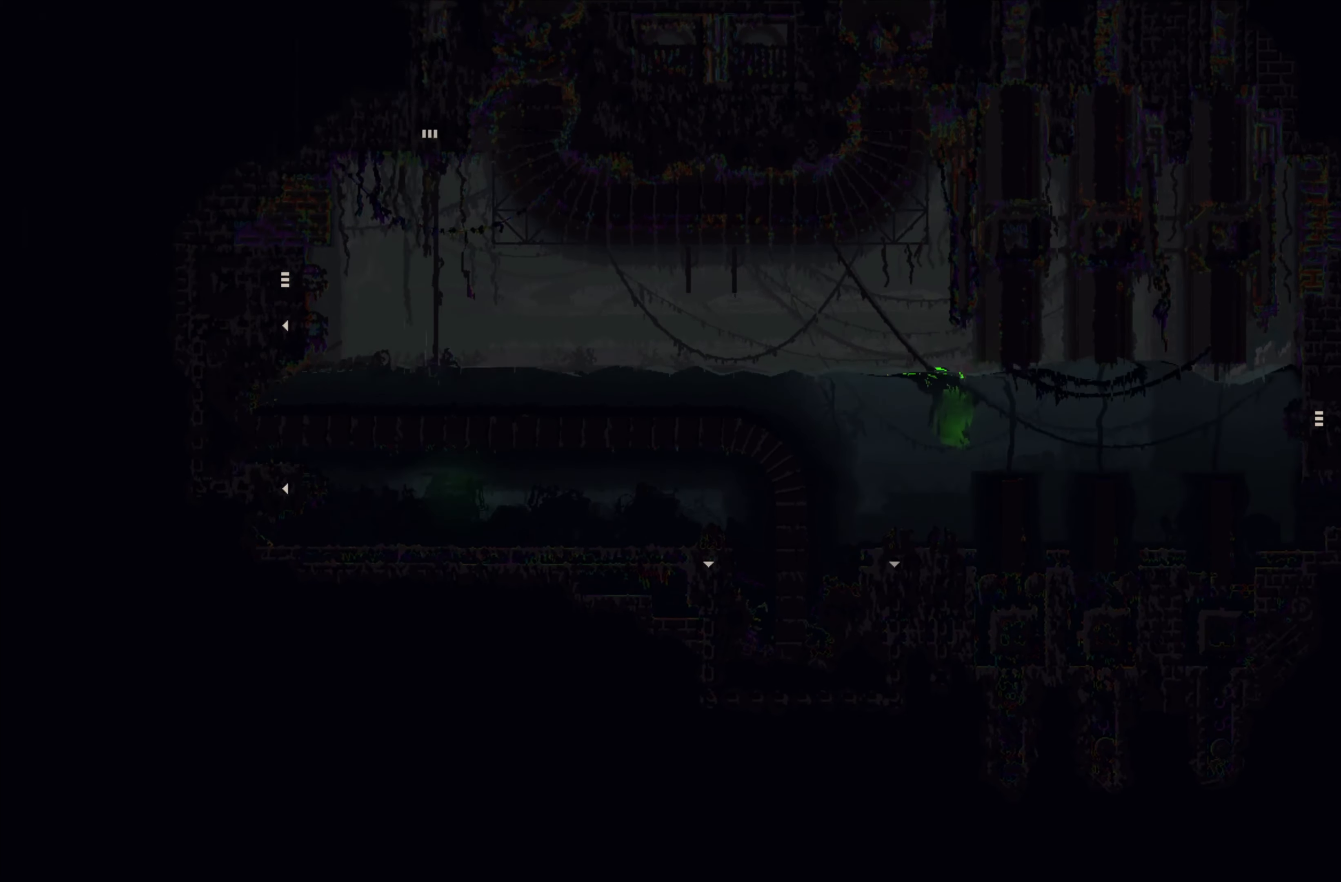
{"buttons": [], "left_stick": "left", "events": [[50, "A", "down"], [334, "A", "up"]]}
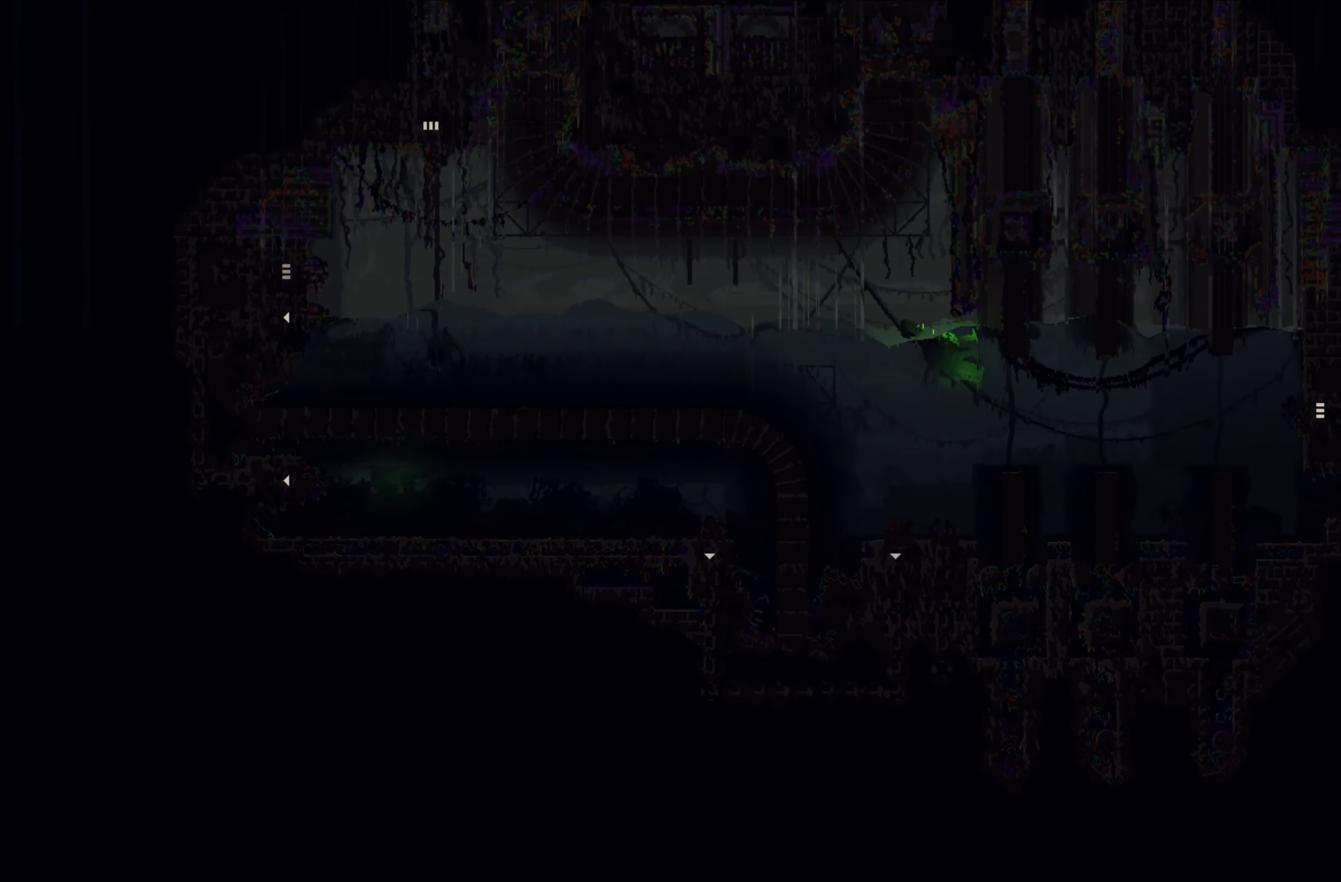
{"buttons": [], "left_stick": "left", "events": []}
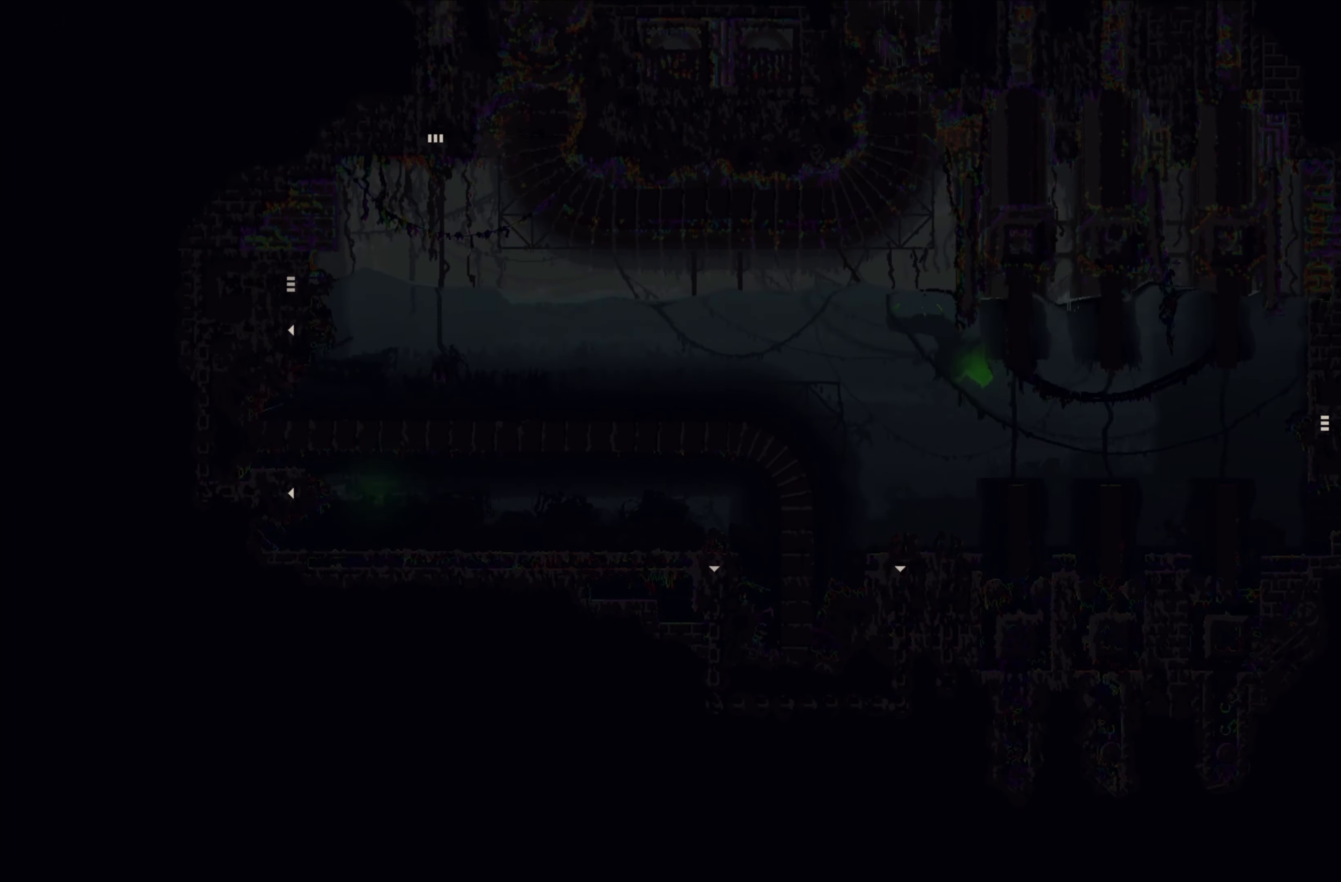
{"buttons": [], "left_stick": "left", "events": []}
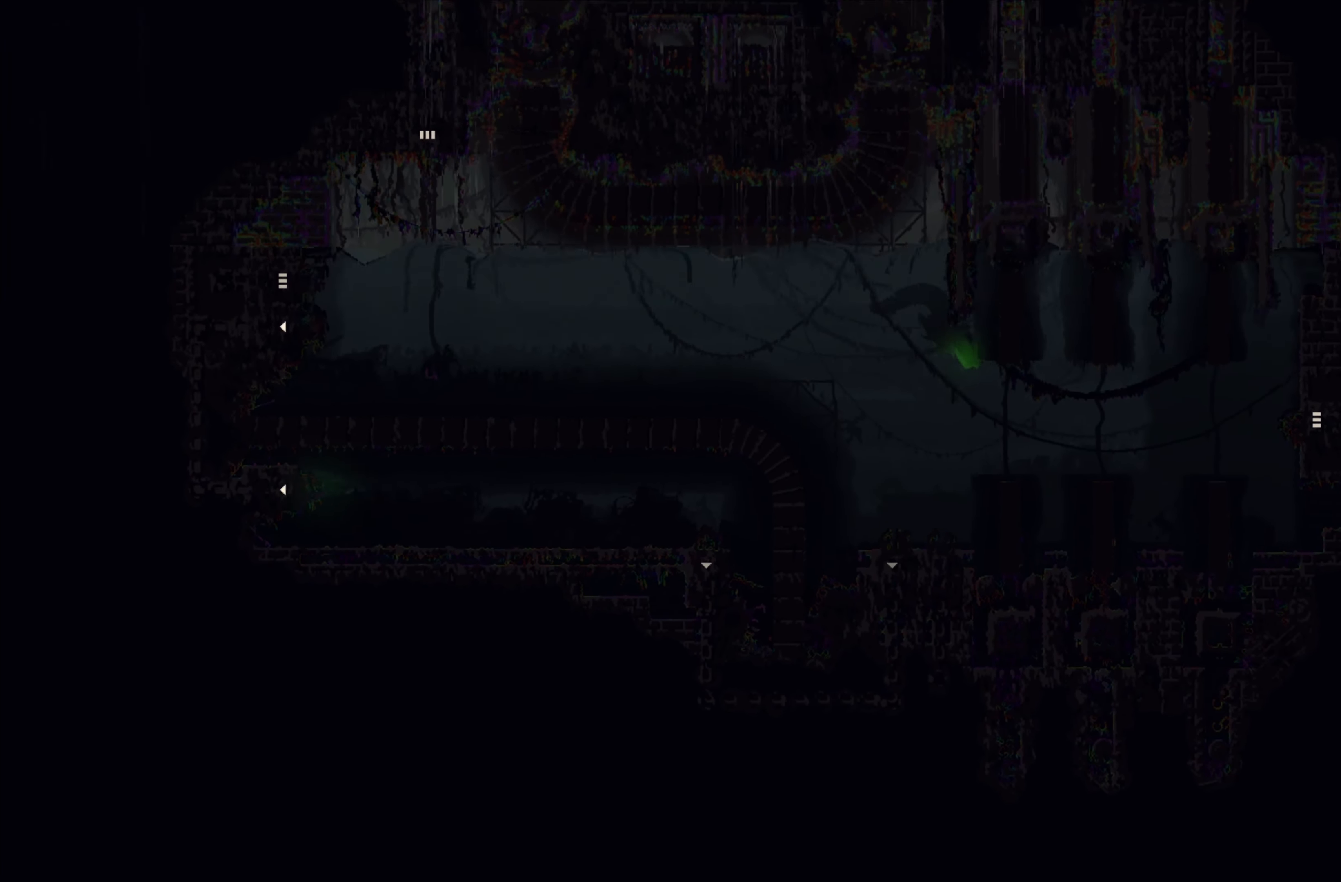
{"buttons": [], "left_stick": "up", "events": [[284, "left_stick", "up-left"], [434, "left_stick", "up"]]}
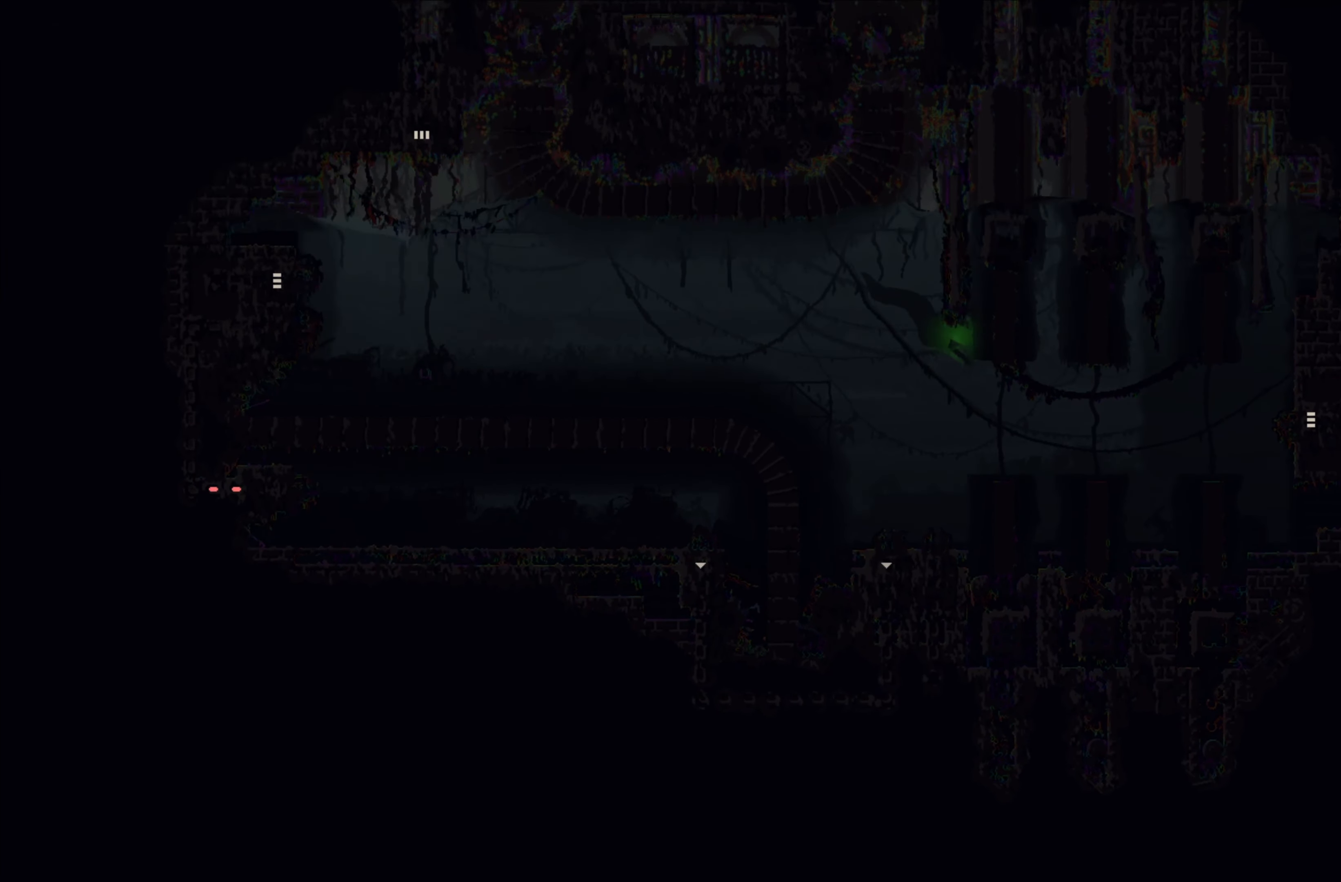
{"buttons": [], "left_stick": "right", "events": [[50, "left_stick", "up-right"], [300, "left_stick", "right"]]}
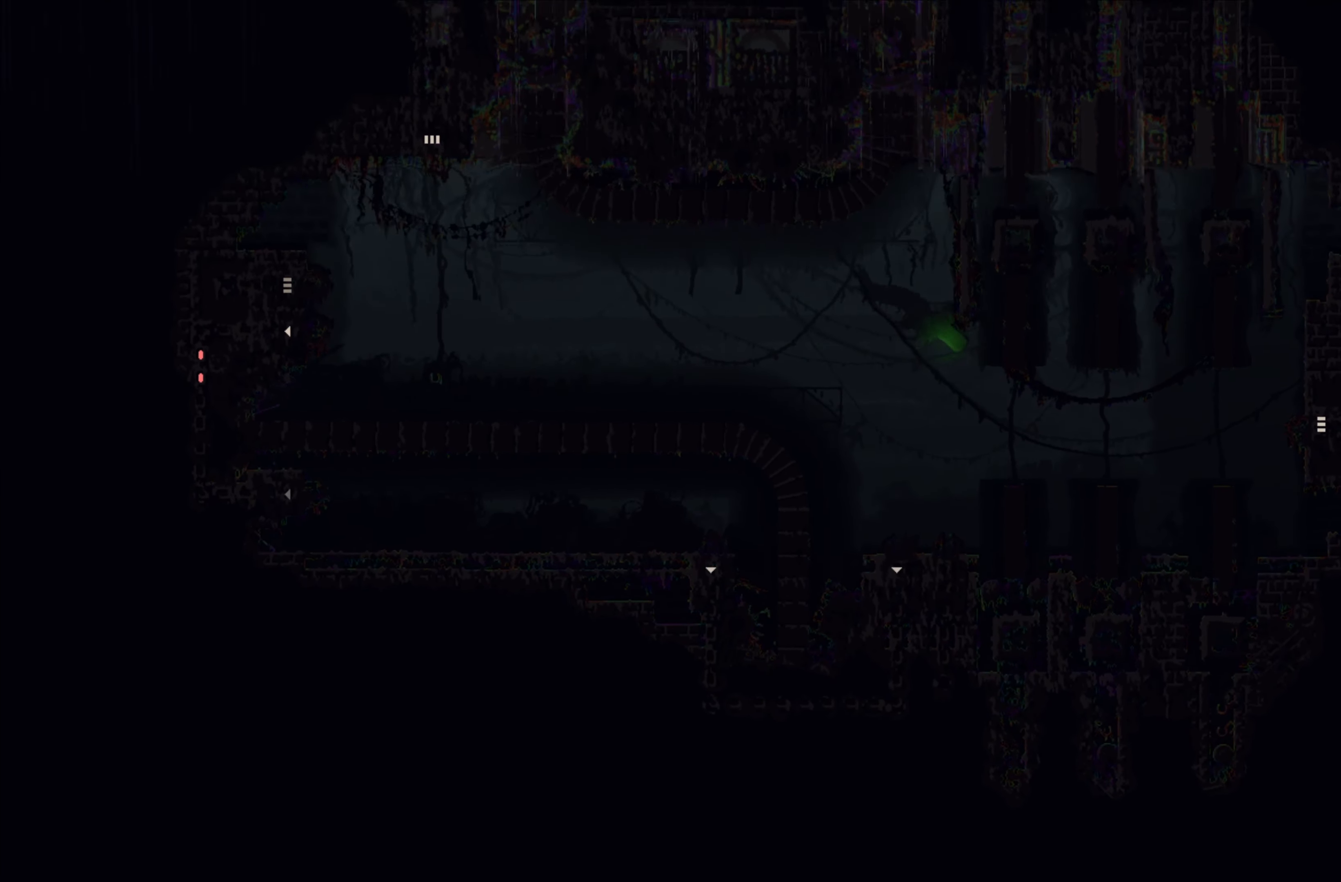
{"buttons": [], "left_stick": "right", "events": []}
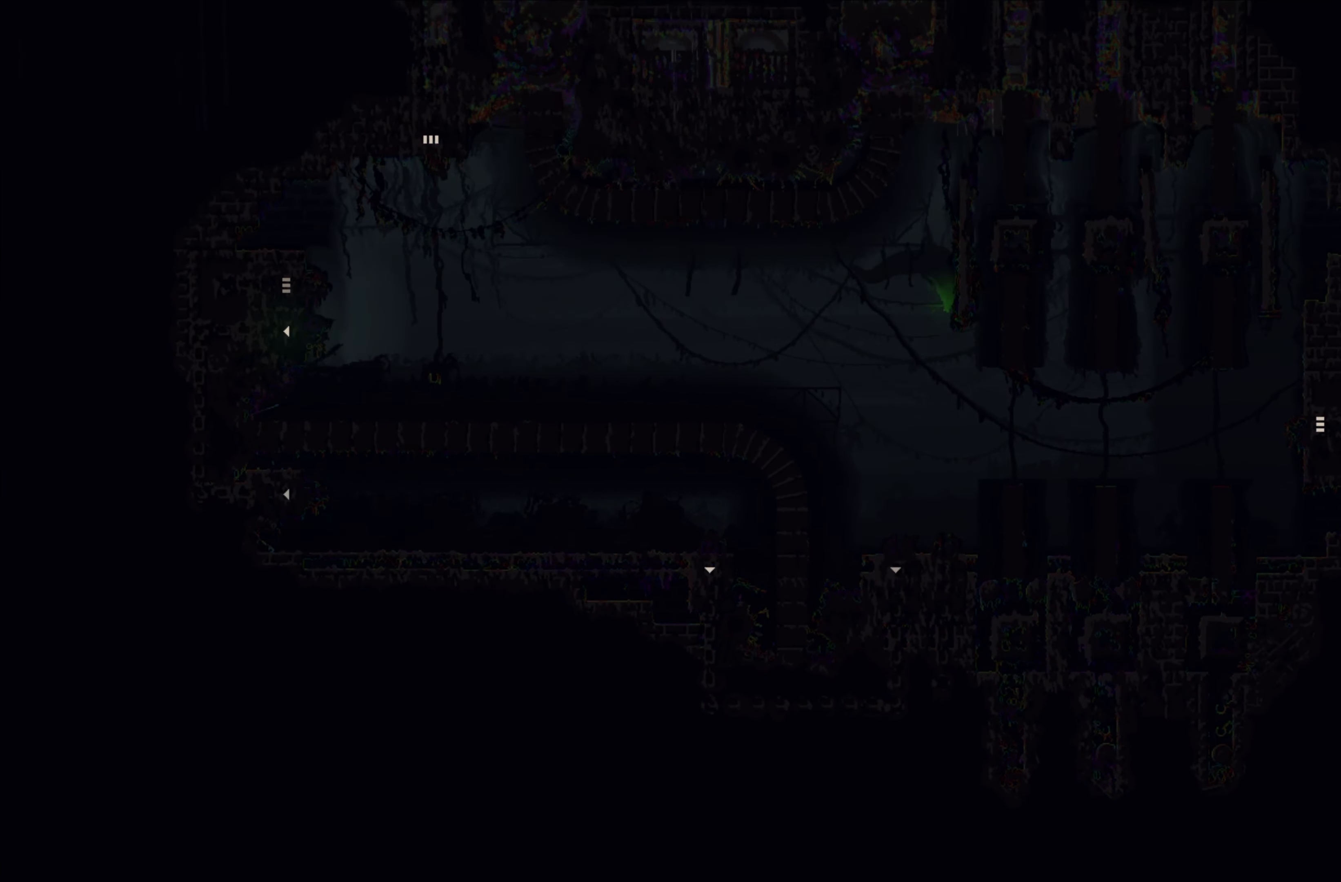
{"buttons": [], "left_stick": "up-right", "events": [[150, "left_stick", "up-right"]]}
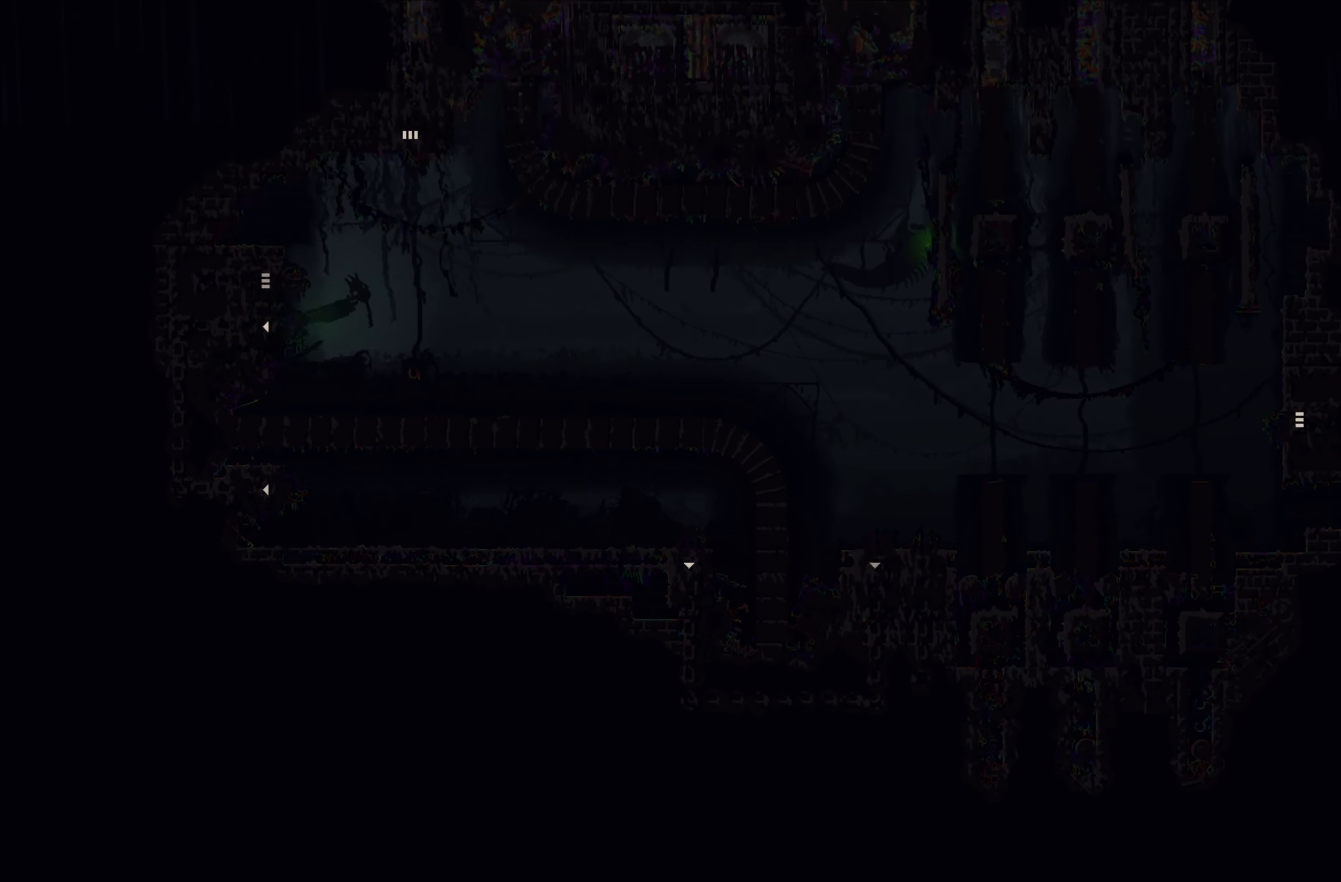
{"buttons": ["A"], "left_stick": "up", "events": [[84, "left_stick", "up"], [400, "A", "down"]]}